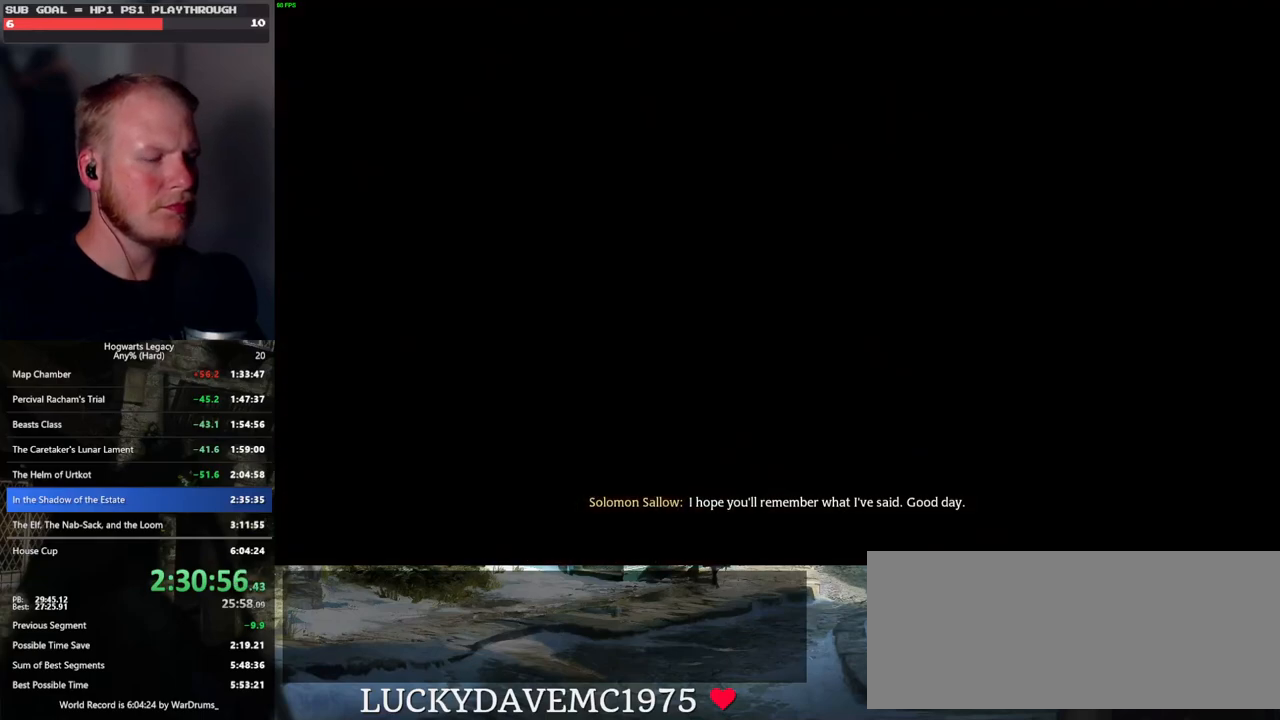
Gameplay with keyboard and mouse; each line is a JSON object with the keys and mouse buttons held at the frame after it. "events" lists presses ("down") and releases ("up") of ".", "/", "0", "1", "2", "3", "4", "5", "6", "7", "8", "9", "a", "alt_l", "alt_r", "b", "backslash", "backspace", "c", "caps_lock", "comma", "ctrl_l", "ctrl_r", "d", "e", "equals", "escape", "f", "f1", "f10", "f11", "f12", "f2", "f3", "f4", "f5", "f6", "f7", "f8", "f9", "g", "h", "i", "j", "k", "l", "lbracket", "m", "minus", "n", "o", "p", "q", "quote", "r", "rbracket", "return", "s", "semicolon", "shift_l", "shift_r", "space", "super_l", "super_r", "t", "tab", "tilde", "u", "v", "w", "x", "y", "z", "mouse_left", "mouse_wheel", "mouse_right", "mouse_mb4" and "mouse_mb5" between this image and that frame as [ms after this image, input, new state], when the widget could be followed in between. "mouse_left", "mouse_wheel", "mouse_right", "mouse_mb4", "mouse_mb5" = the "left", "wheel", "right", "mb4", "mb5" buttons of the "mouse" list. No other keys are recorded. "wheel" means that the mouse wheel is clicked or scrolled. Mouse movement is not recorded.
{"keys": ["q", "space"], "mouse": ["wheel"], "events": [[17, "q", "down"], [33, "mouse_wheel", "down"], [67, "mouse_wheel", "up"], [67, "q", "up"], [67, "space", "up"], [83, "mouse_wheel", "down"], [167, "mouse_wheel", "up"], [167, "q", "down"], [167, "space", "down"], [233, "q", "up"], [233, "space", "up"], [317, "q", "down"], [333, "space", "down"], [350, "mouse_wheel", "down"], [367, "mouse_wheel", "up"], [383, "q", "up"], [400, "space", "up"], [417, "mouse_wheel", "down"], [467, "mouse_wheel", "up"], [467, "q", "down"], [483, "mouse_wheel", "down"], [483, "space", "down"]]}
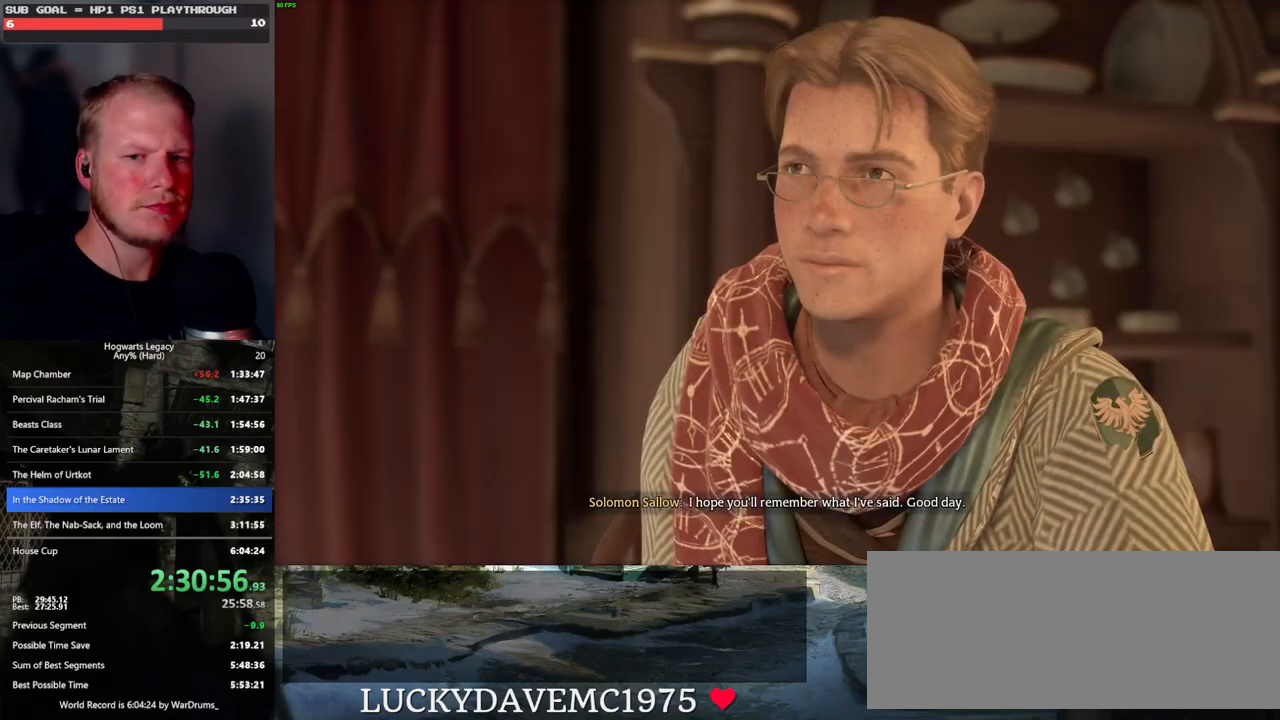
{"keys": ["q", "space"], "mouse": [], "events": [[50, "mouse_wheel", "up"], [50, "q", "up"], [50, "space", "up"], [150, "q", "down"], [150, "space", "down"], [200, "q", "up"], [217, "space", "up"], [267, "mouse_wheel", "down"], [283, "mouse_wheel", "up"], [300, "q", "down"], [317, "mouse_wheel", "down"], [333, "mouse_wheel", "up"], [333, "space", "down"], [350, "mouse_wheel", "down"], [367, "q", "up"], [383, "mouse_wheel", "up"], [383, "space", "up"], [483, "q", "down"], [500, "space", "down"]]}
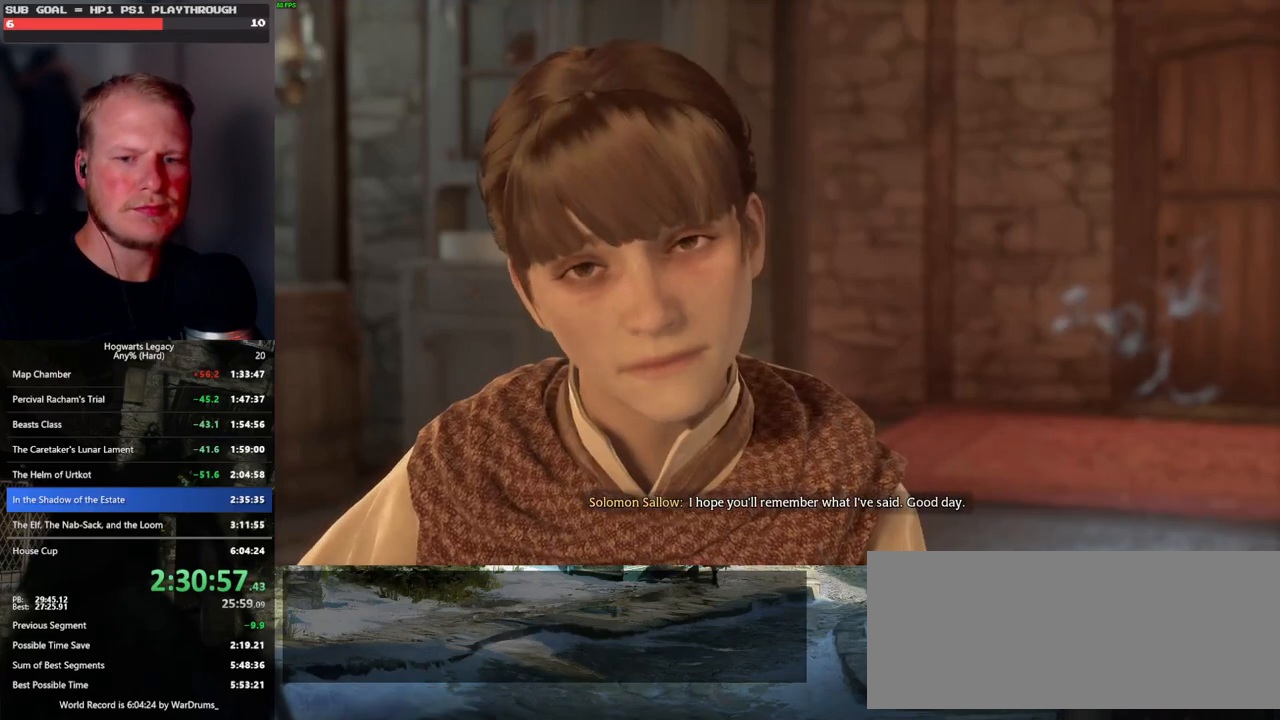
{"keys": ["q"], "mouse": [], "events": [[33, "q", "up"], [67, "space", "up"], [150, "q", "down"], [167, "space", "down"], [183, "mouse_wheel", "down"], [200, "mouse_wheel", "up"], [217, "q", "up"], [217, "space", "up"], [250, "mouse_wheel", "down"], [317, "mouse_wheel", "up"], [317, "q", "down"], [333, "space", "down"], [383, "q", "up"], [383, "space", "up"], [483, "q", "down"]]}
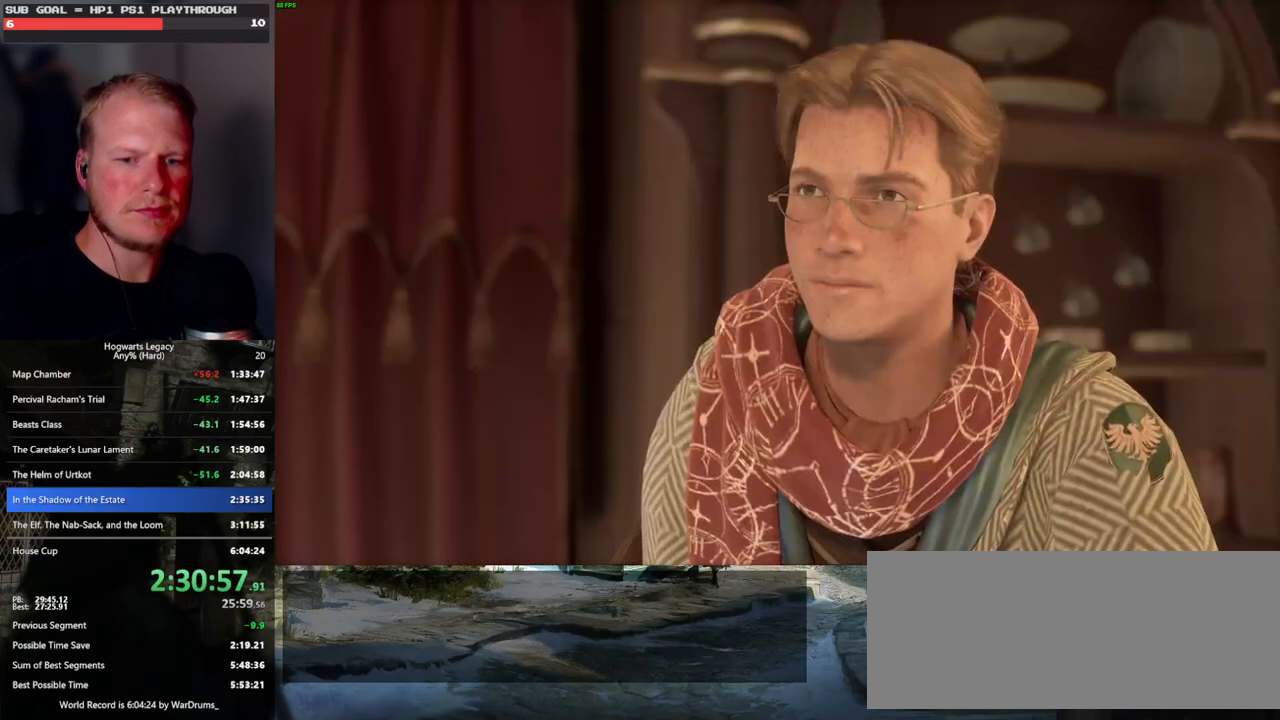
{"keys": ["q"], "mouse": [], "events": [[17, "space", "down"], [50, "q", "up"], [67, "space", "up"], [100, "mouse_wheel", "down"], [150, "mouse_wheel", "up"], [150, "q", "down"], [167, "mouse_wheel", "down"], [183, "space", "down"], [200, "mouse_wheel", "up"], [217, "q", "up"], [233, "space", "up"], [250, "mouse_wheel", "down"], [317, "mouse_wheel", "up"], [317, "q", "down"], [333, "space", "down"], [383, "q", "up"], [400, "space", "up"], [483, "q", "down"]]}
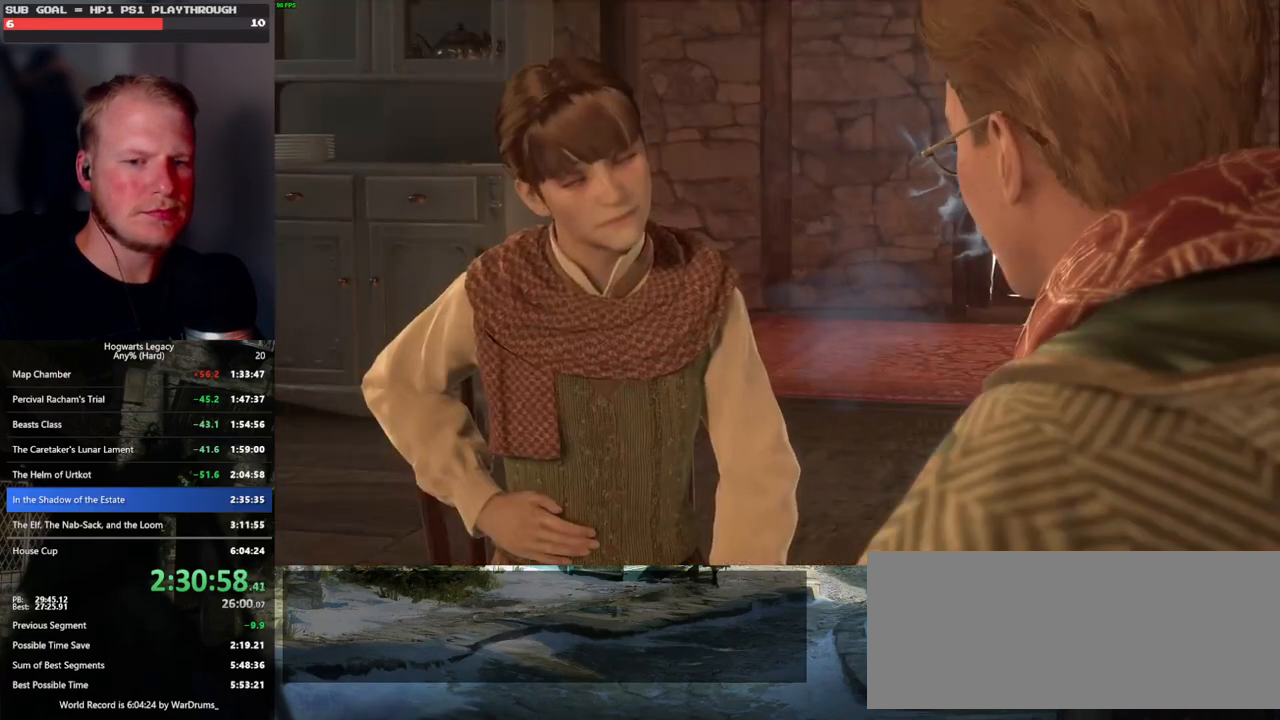
{"keys": ["q"], "mouse": [], "events": [[17, "mouse_wheel", "down"], [17, "space", "down"], [33, "mouse_wheel", "up"], [50, "mouse_wheel", "down"], [67, "mouse_wheel", "up"], [67, "q", "up"], [67, "space", "up"], [83, "mouse_wheel", "down"], [150, "mouse_wheel", "up"], [150, "q", "down"], [183, "space", "down"], [217, "q", "up"], [250, "space", "up"], [317, "q", "down"], [350, "space", "down"], [400, "q", "up"], [400, "space", "up"], [433, "mouse_wheel", "down"], [450, "mouse_wheel", "up"], [467, "mouse_wheel", "down"], [500, "mouse_wheel", "up"], [500, "q", "down"]]}
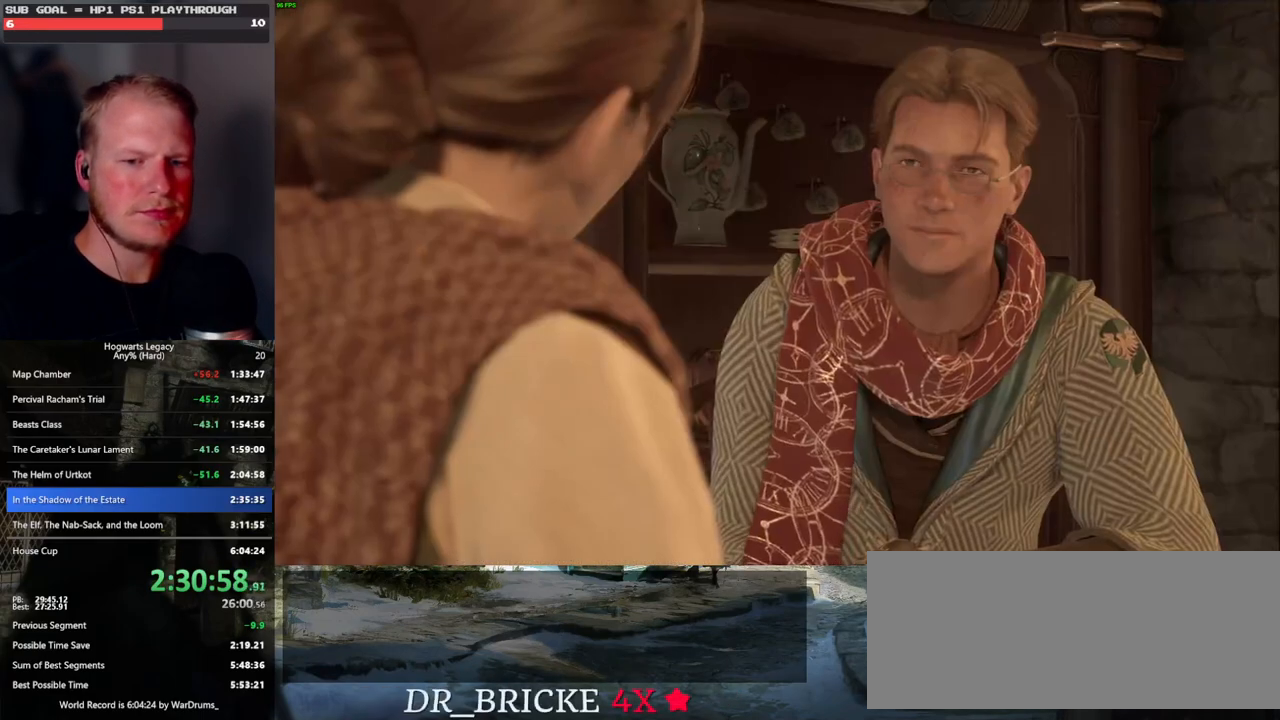
{"keys": ["q"], "mouse": [], "events": [[17, "space", "down"], [50, "mouse_wheel", "down"], [67, "mouse_wheel", "up"], [67, "q", "up"], [83, "space", "up"], [167, "q", "down"], [183, "space", "down"], [233, "q", "up"], [250, "space", "up"], [317, "mouse_wheel", "down"], [333, "mouse_wheel", "up"], [333, "q", "down"], [350, "space", "down"], [367, "mouse_wheel", "down"], [400, "mouse_wheel", "up"], [417, "q", "up"], [417, "space", "up"], [433, "mouse_wheel", "down"], [500, "mouse_wheel", "up"], [500, "q", "down"]]}
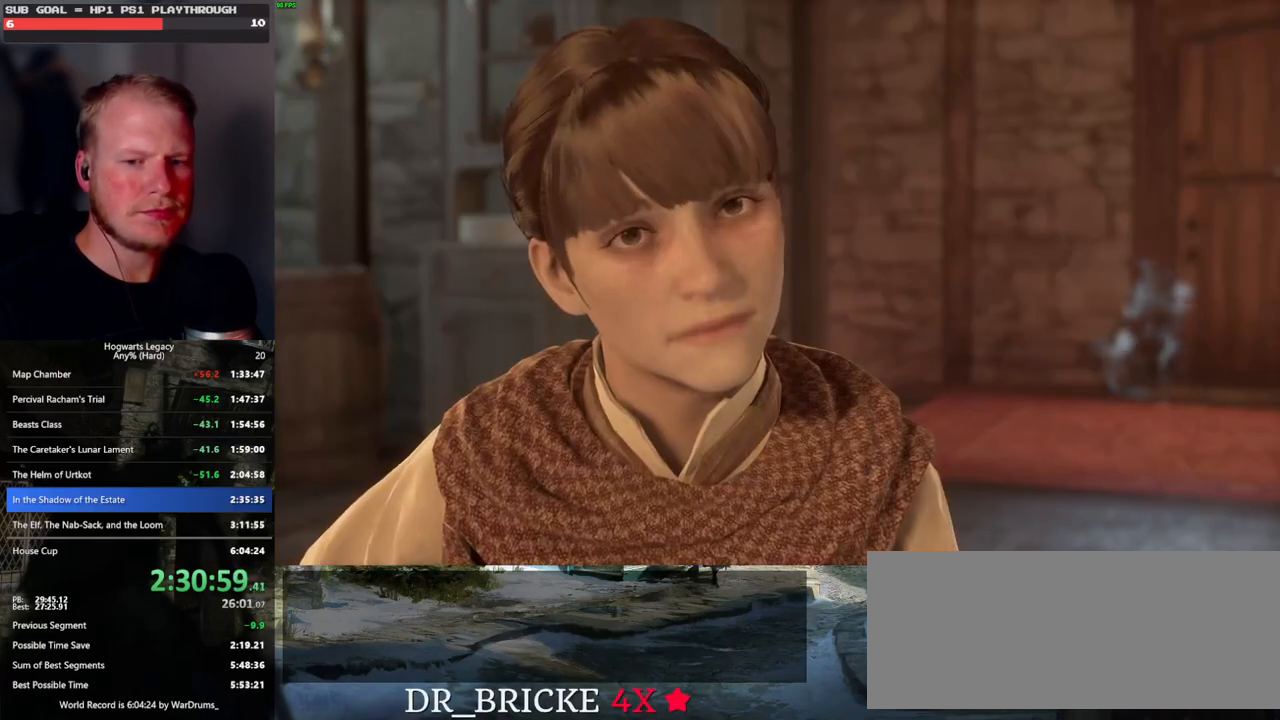
{"keys": [], "mouse": [], "events": [[17, "space", "down"], [67, "q", "up"], [83, "space", "up"], [183, "q", "down"], [200, "space", "down"], [233, "q", "up"], [250, "space", "up"], [283, "mouse_wheel", "down"], [350, "mouse_wheel", "up"], [350, "q", "down"], [367, "space", "down"], [400, "q", "up"], [417, "space", "up"]]}
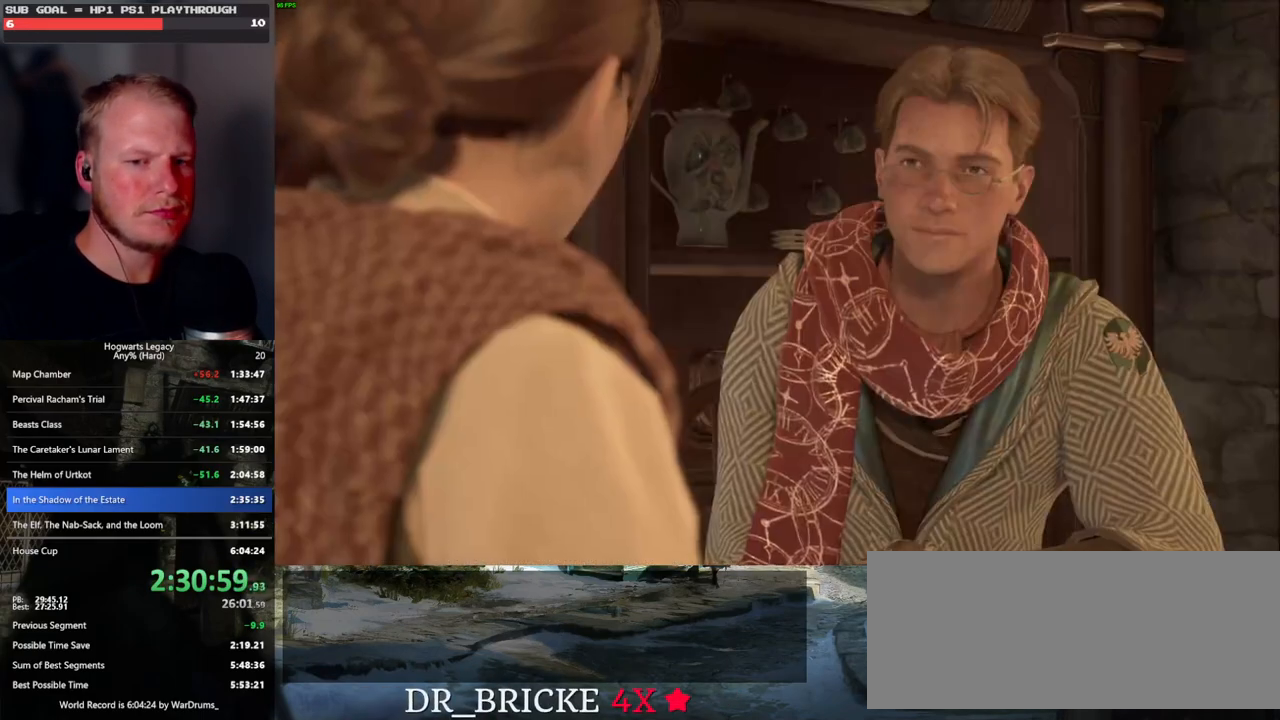
{"keys": ["q"], "mouse": ["wheel"], "events": [[17, "q", "down"], [33, "space", "down"], [83, "q", "up"], [83, "space", "up"], [150, "mouse_wheel", "down"], [183, "mouse_wheel", "up"], [183, "q", "down"], [200, "space", "down"], [217, "mouse_wheel", "down"], [250, "mouse_wheel", "up"], [250, "q", "up"], [267, "space", "up"], [350, "q", "down"], [383, "space", "down"], [433, "q", "up"], [433, "space", "up"], [467, "mouse_wheel", "down"], [500, "q", "down"]]}
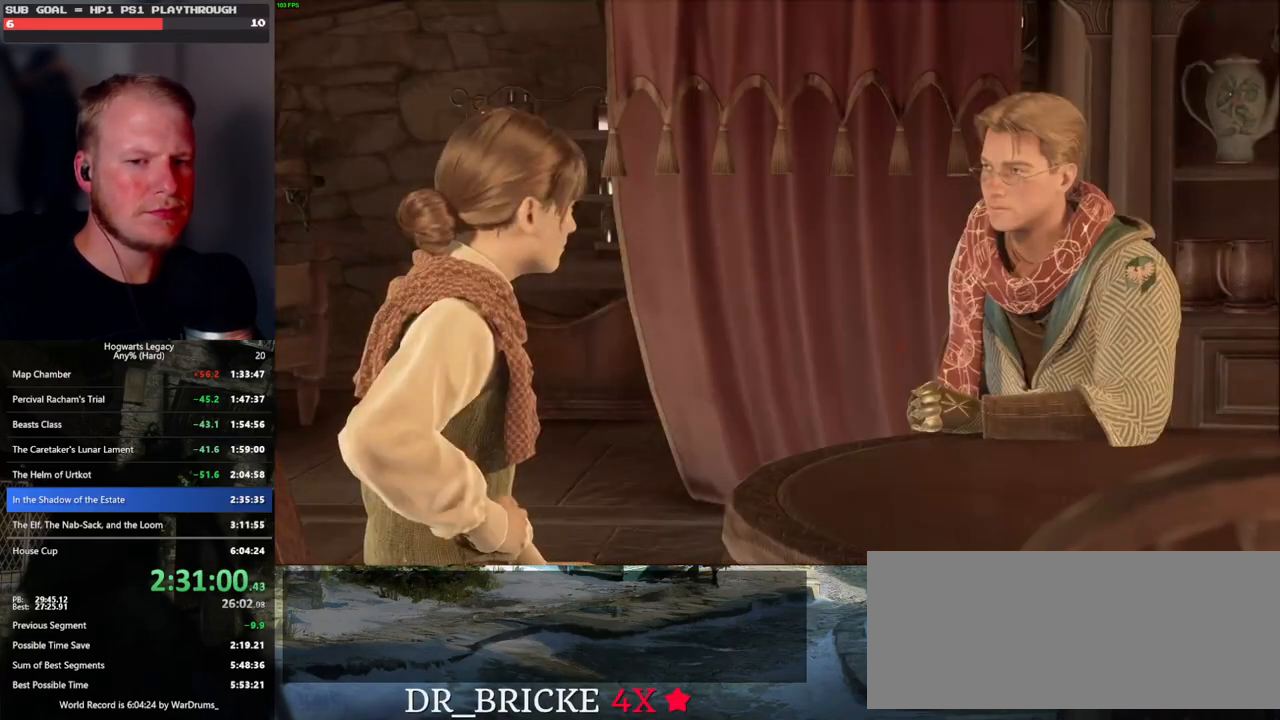
{"keys": [], "mouse": ["wheel"], "events": [[33, "space", "down"], [83, "mouse_wheel", "up"], [83, "q", "up"], [100, "space", "up"], [117, "mouse_wheel", "down"], [183, "mouse_wheel", "up"], [183, "q", "down"], [200, "space", "down"], [267, "q", "up"], [267, "space", "up"], [333, "q", "down"], [367, "mouse_wheel", "down"], [383, "mouse_wheel", "up"], [383, "space", "down"], [400, "mouse_wheel", "down"], [433, "q", "up"], [433, "space", "up"]]}
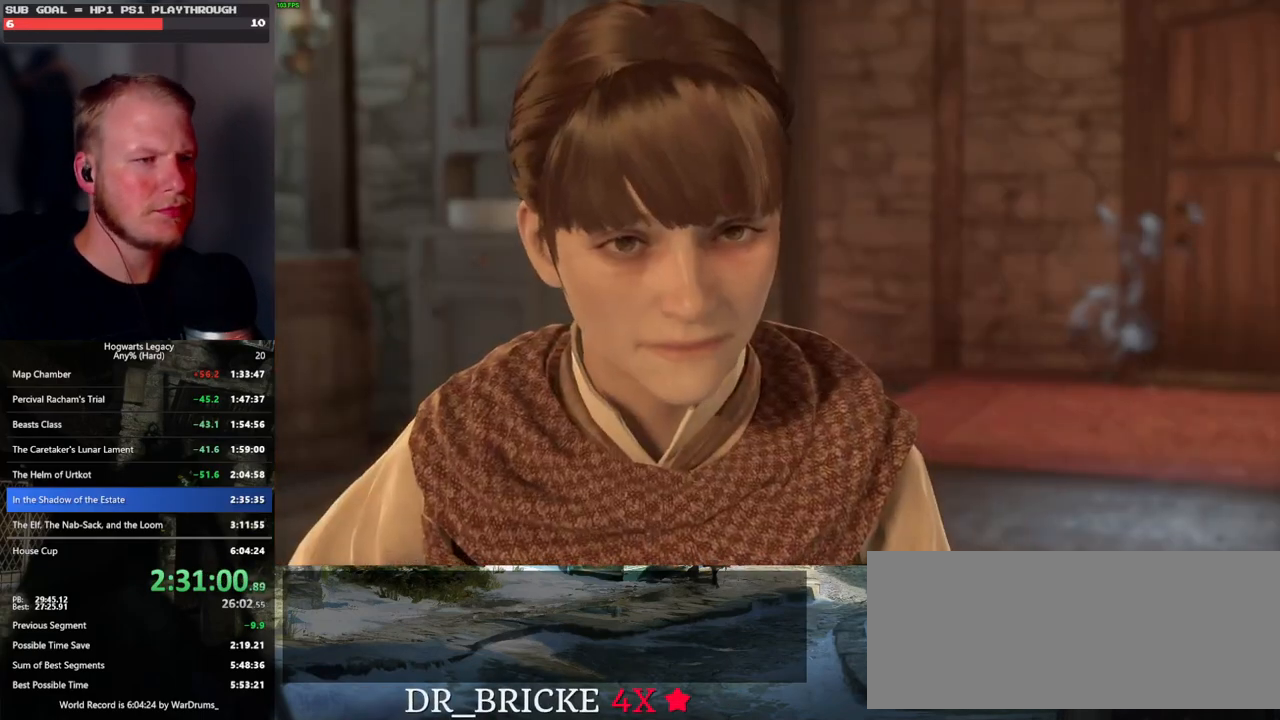
{"keys": [], "mouse": [], "events": [[33, "mouse_wheel", "up"], [33, "q", "down"], [50, "space", "down"], [100, "q", "up"], [117, "space", "up"], [217, "q", "down"], [233, "space", "down"], [267, "q", "up"], [283, "mouse_wheel", "down"], [283, "space", "up"], [383, "mouse_wheel", "up"], [383, "q", "down"], [400, "space", "down"], [450, "q", "up"], [450, "space", "up"]]}
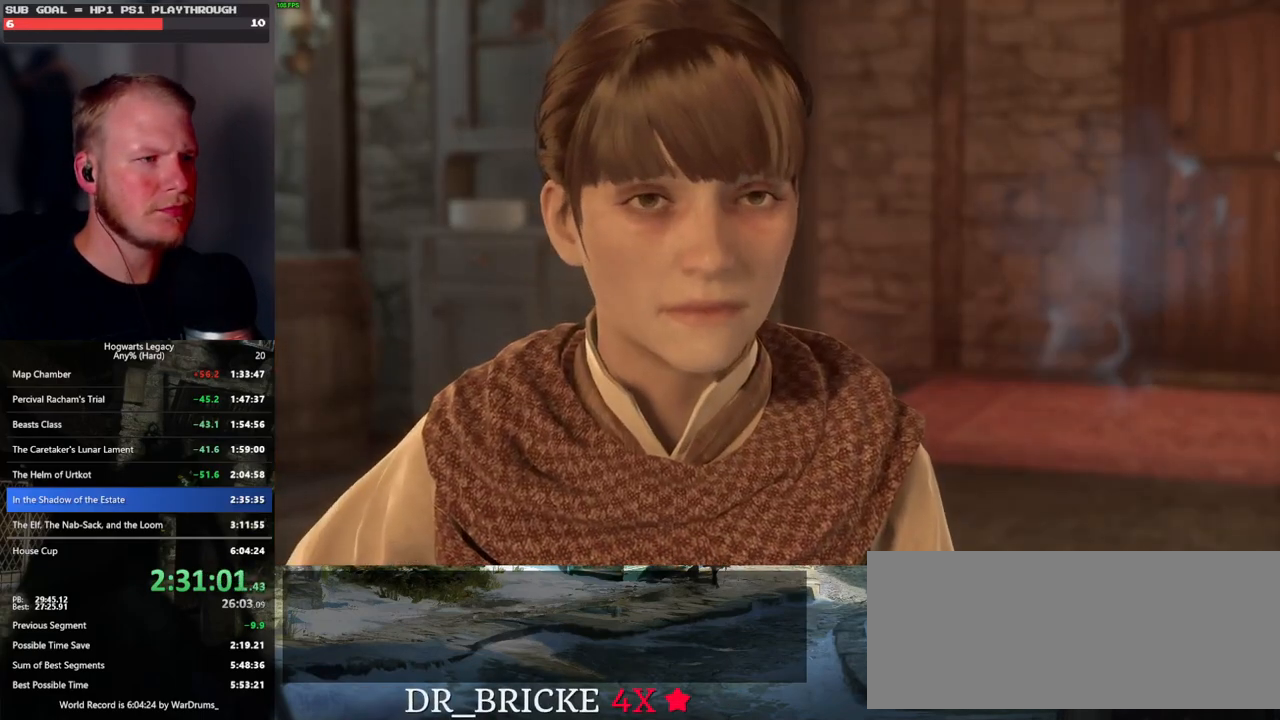
{"keys": [], "mouse": [], "events": [[33, "q", "down"], [50, "space", "down"], [133, "q", "up"], [133, "space", "up"], [150, "mouse_wheel", "down"], [217, "q", "down"], [233, "mouse_wheel", "up"], [233, "space", "down"], [267, "mouse_wheel", "down"], [300, "mouse_wheel", "up"], [300, "q", "up"], [317, "space", "up"]]}
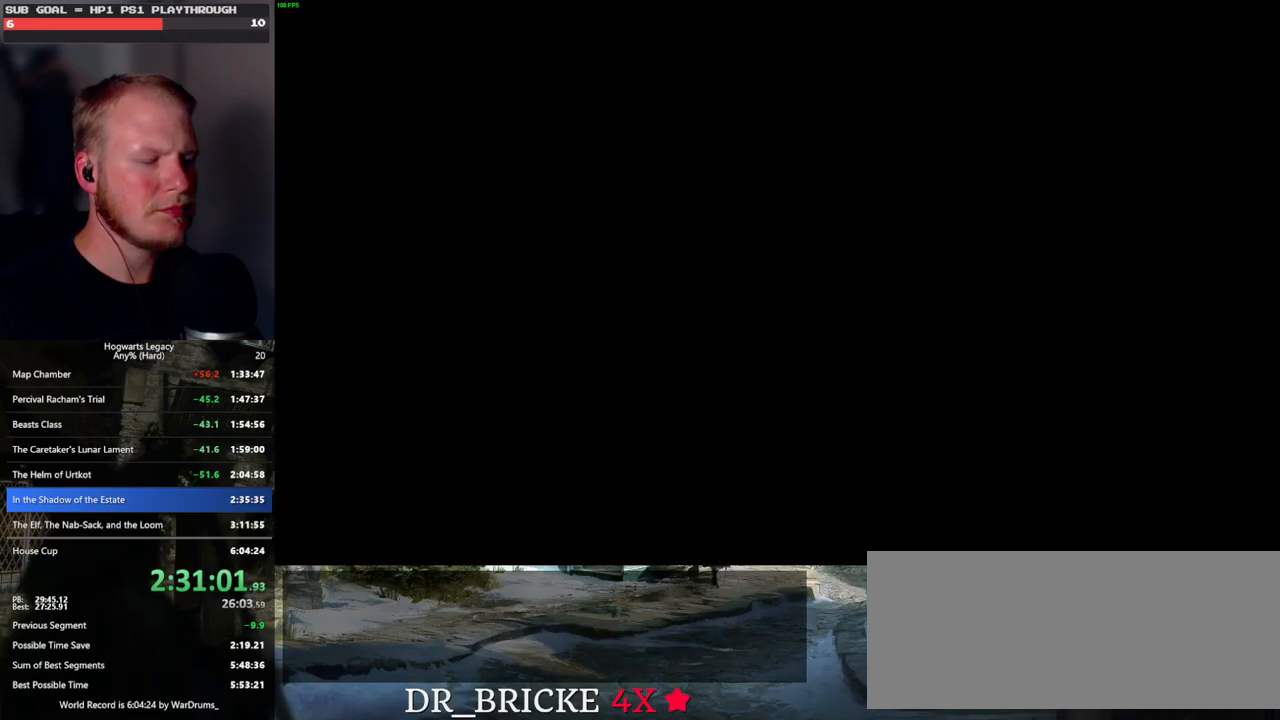
{"keys": ["d", "shift_l", "w"], "mouse": [], "events": [[233, "d", "down"], [300, "w", "down"], [417, "shift_l", "down"]]}
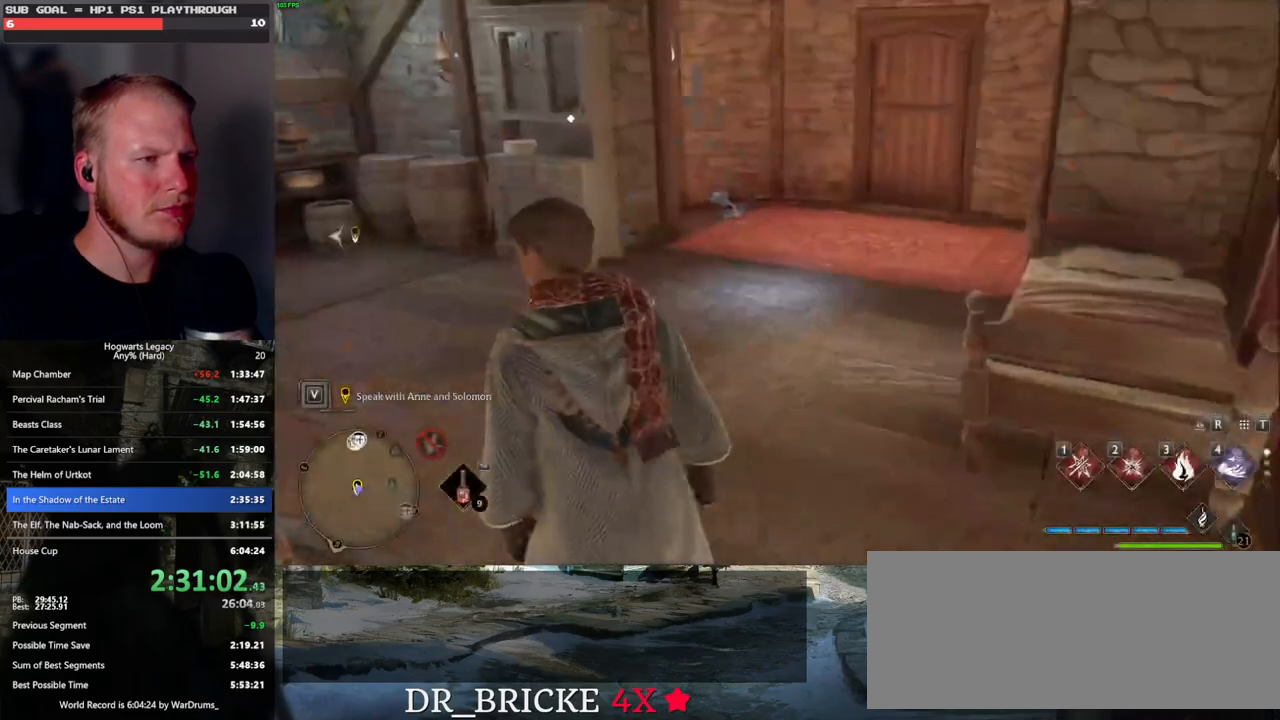
{"keys": ["w"], "mouse": [], "events": [[33, "shift_l", "up"], [217, "d", "up"]]}
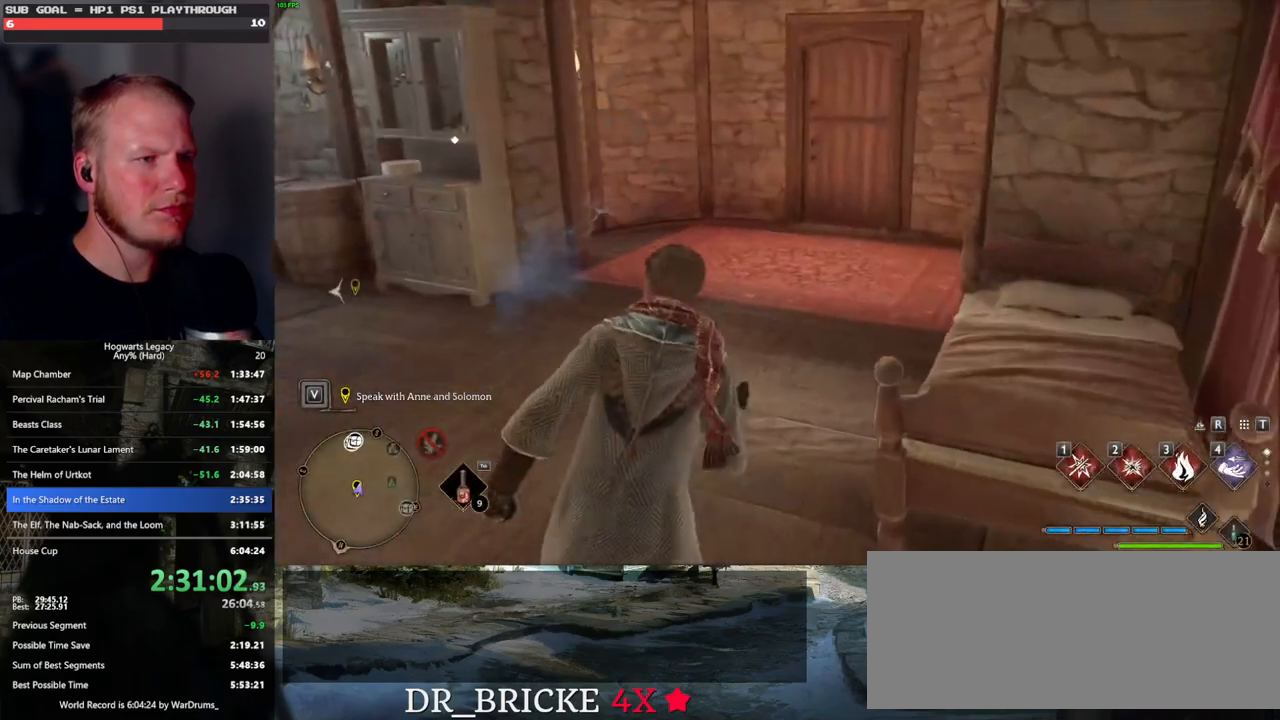
{"keys": ["w"], "mouse": [], "events": []}
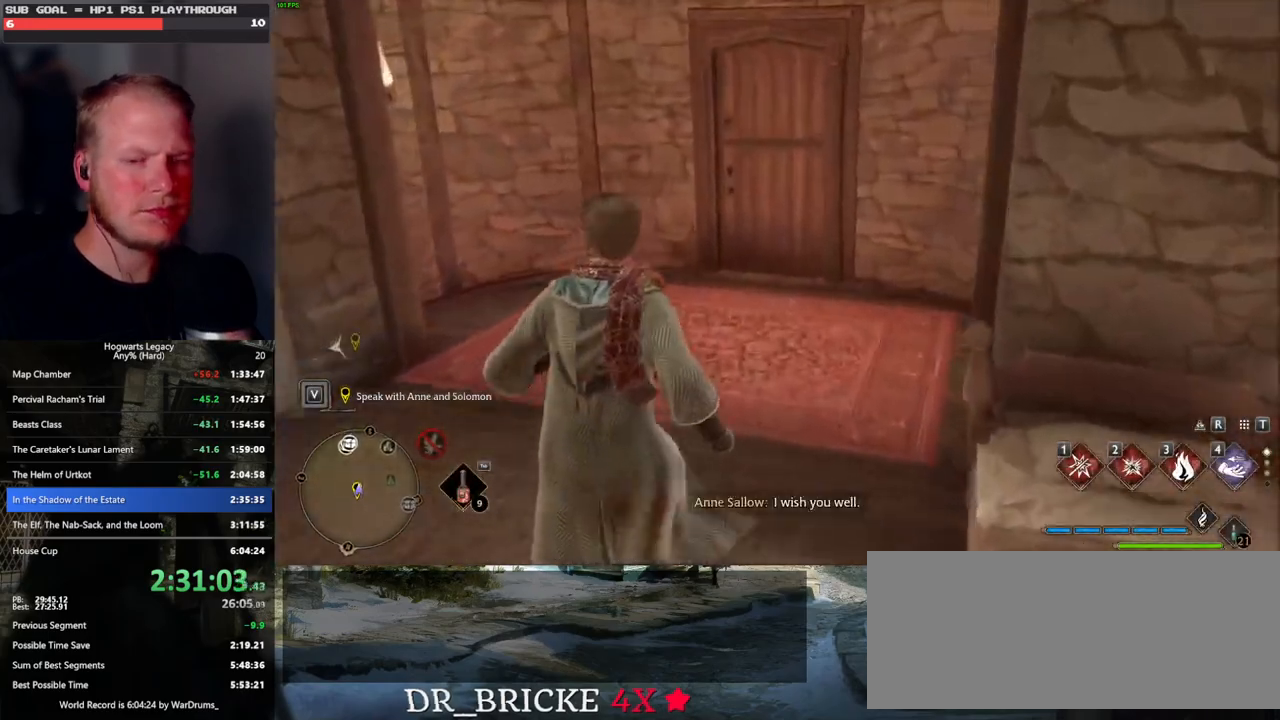
{"keys": ["w"], "mouse": [], "events": []}
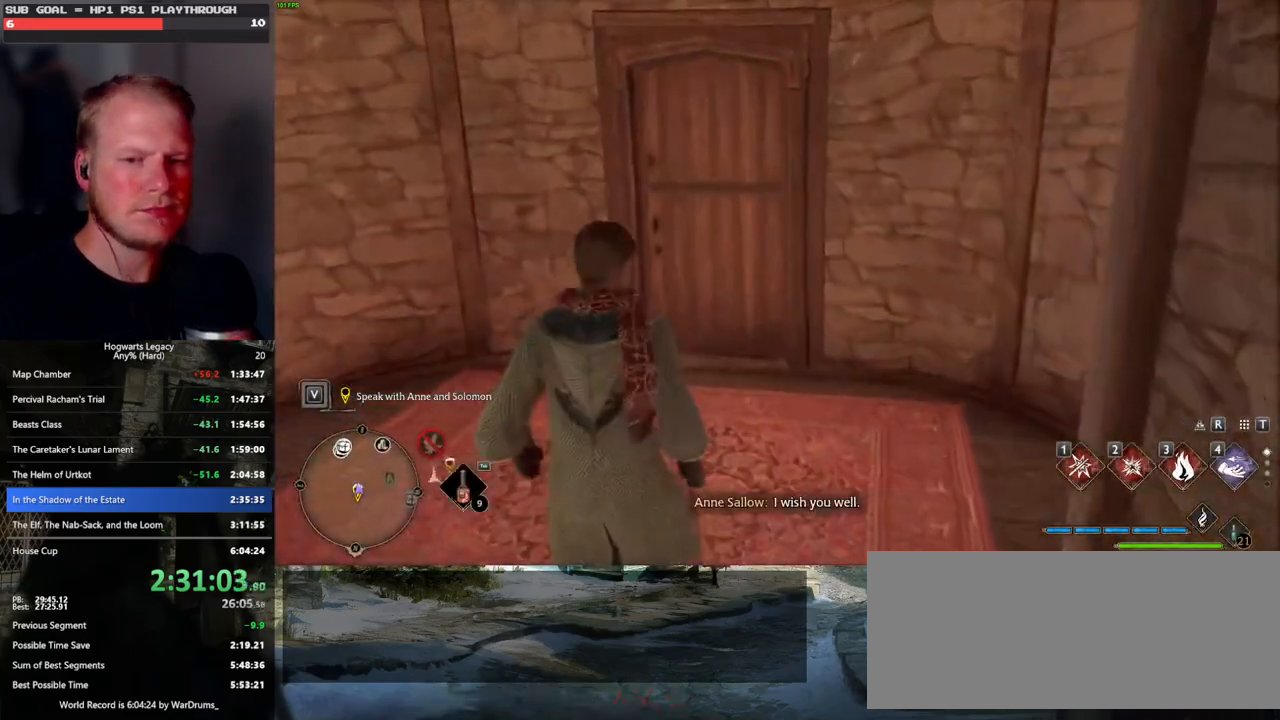
{"keys": ["w"], "mouse": [], "events": []}
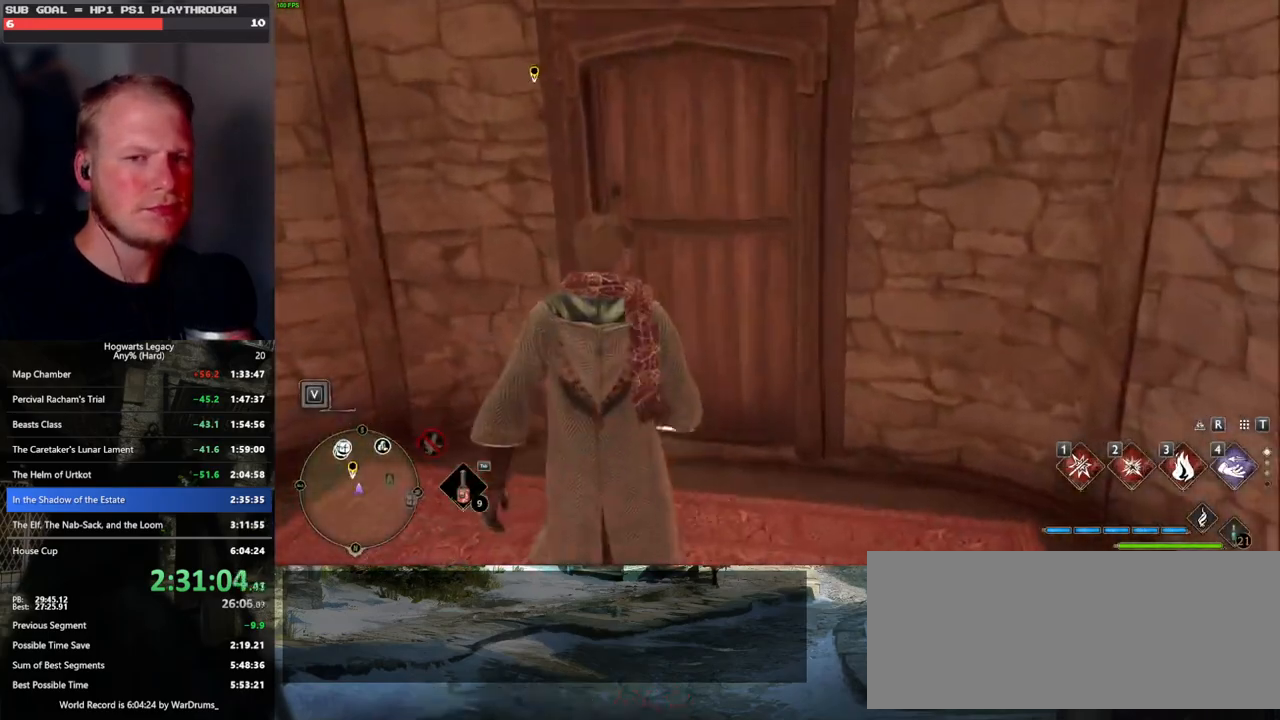
{"keys": ["w"], "mouse": [], "events": []}
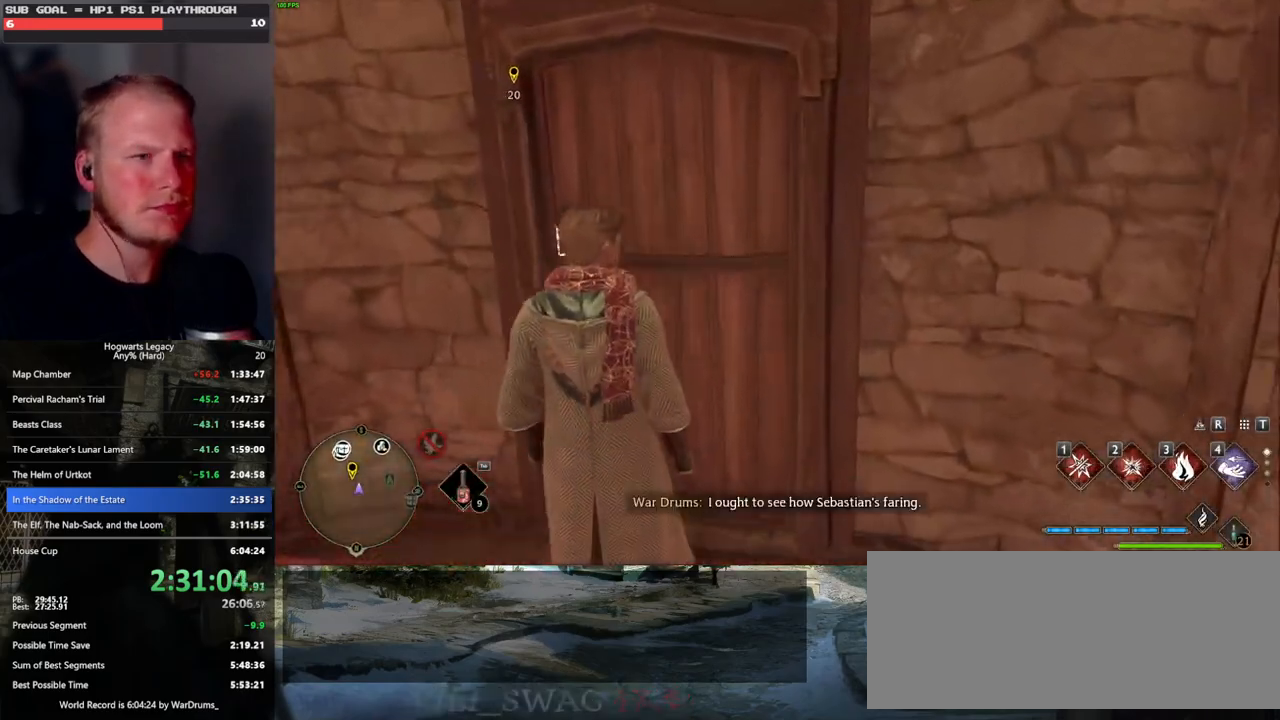
{"keys": ["w"], "mouse": [], "events": []}
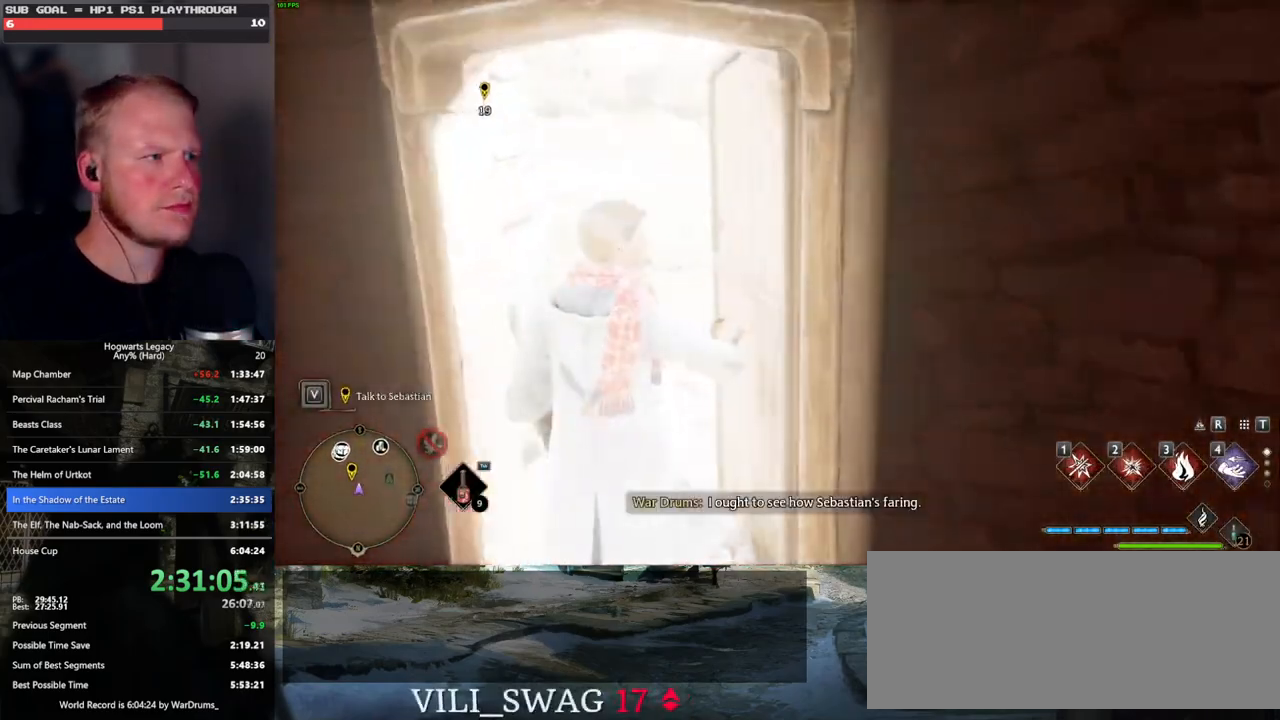
{"keys": ["w"], "mouse": [], "events": []}
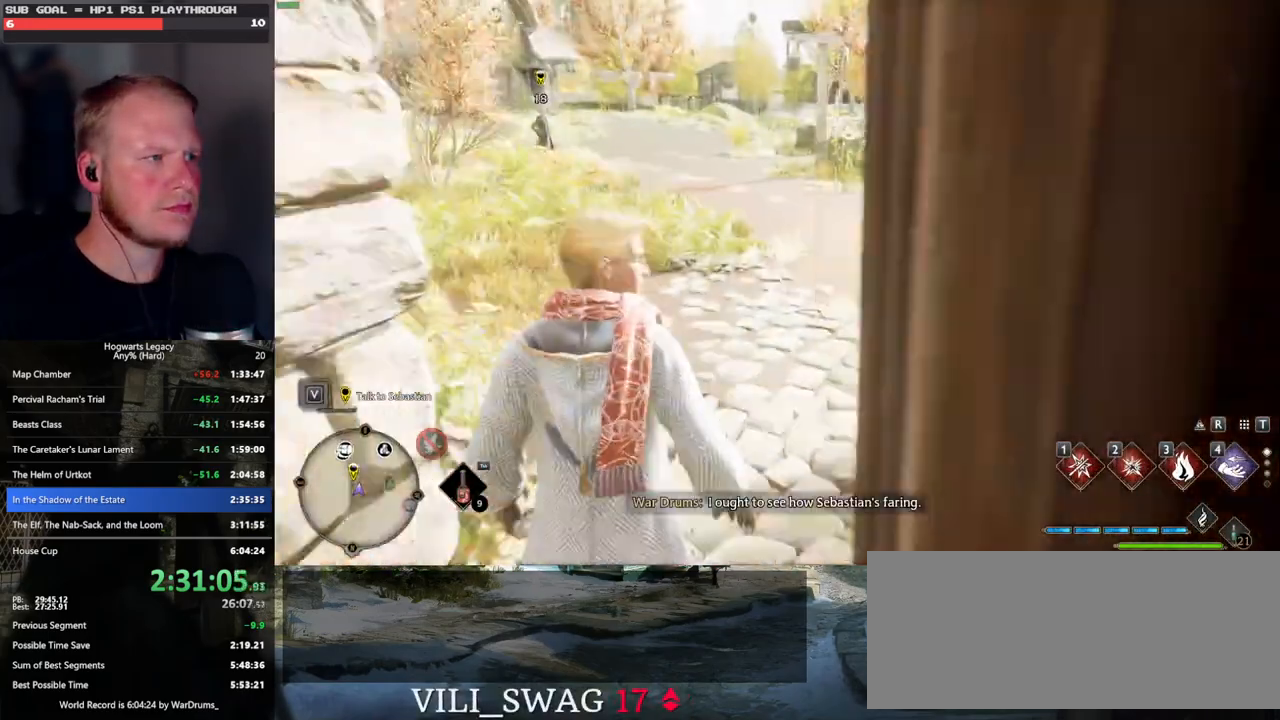
{"keys": ["space", "w"], "mouse": [], "events": [[300, "space", "down"]]}
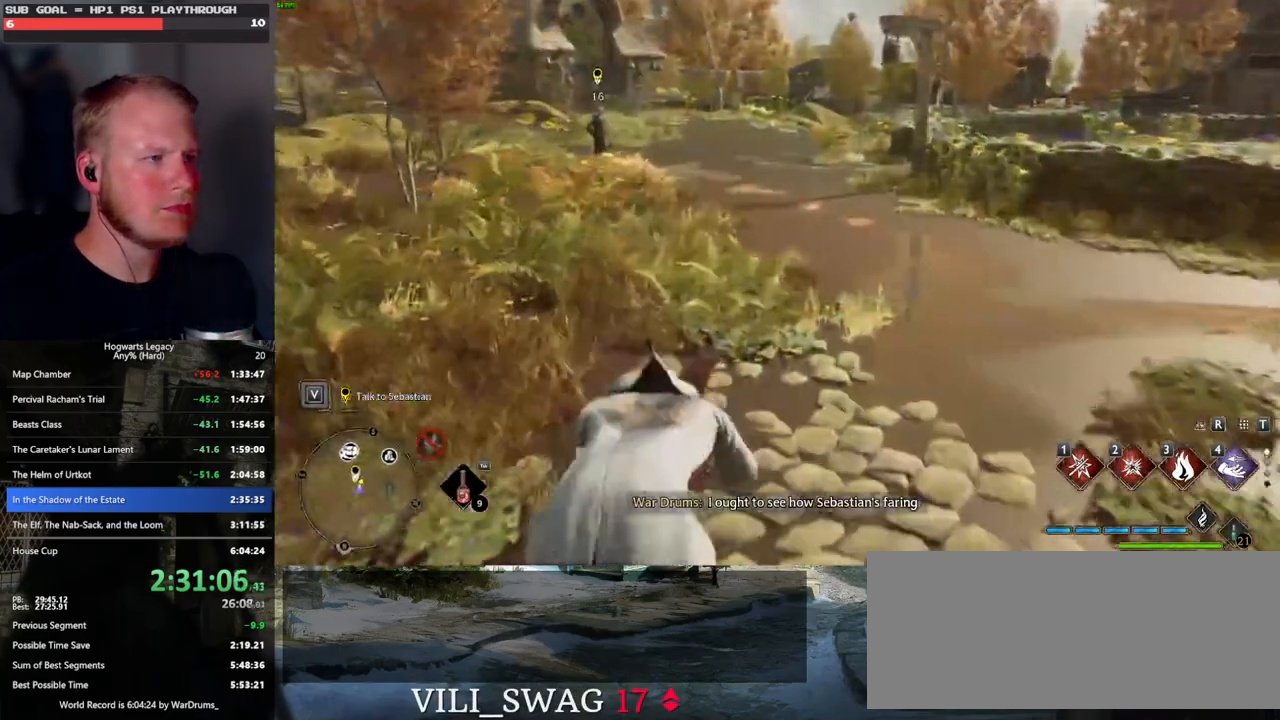
{"keys": ["w"], "mouse": [], "events": [[450, "space", "up"]]}
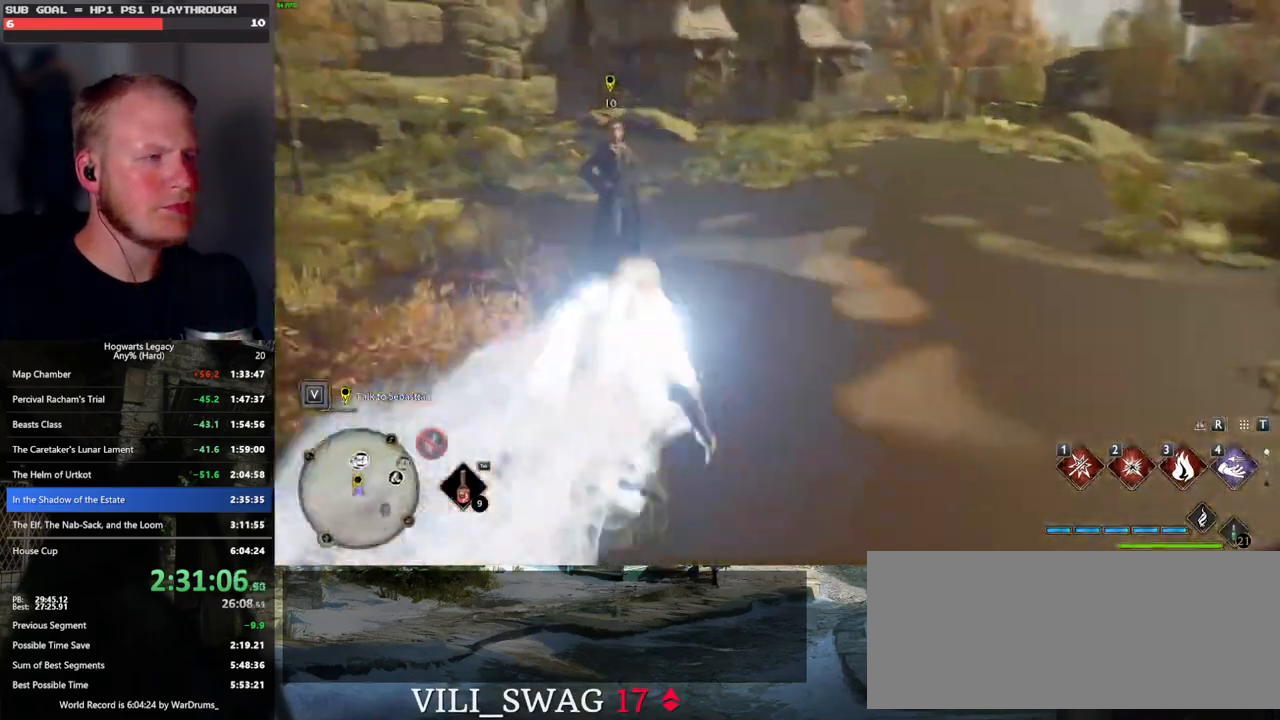
{"keys": ["w"], "mouse": [], "events": []}
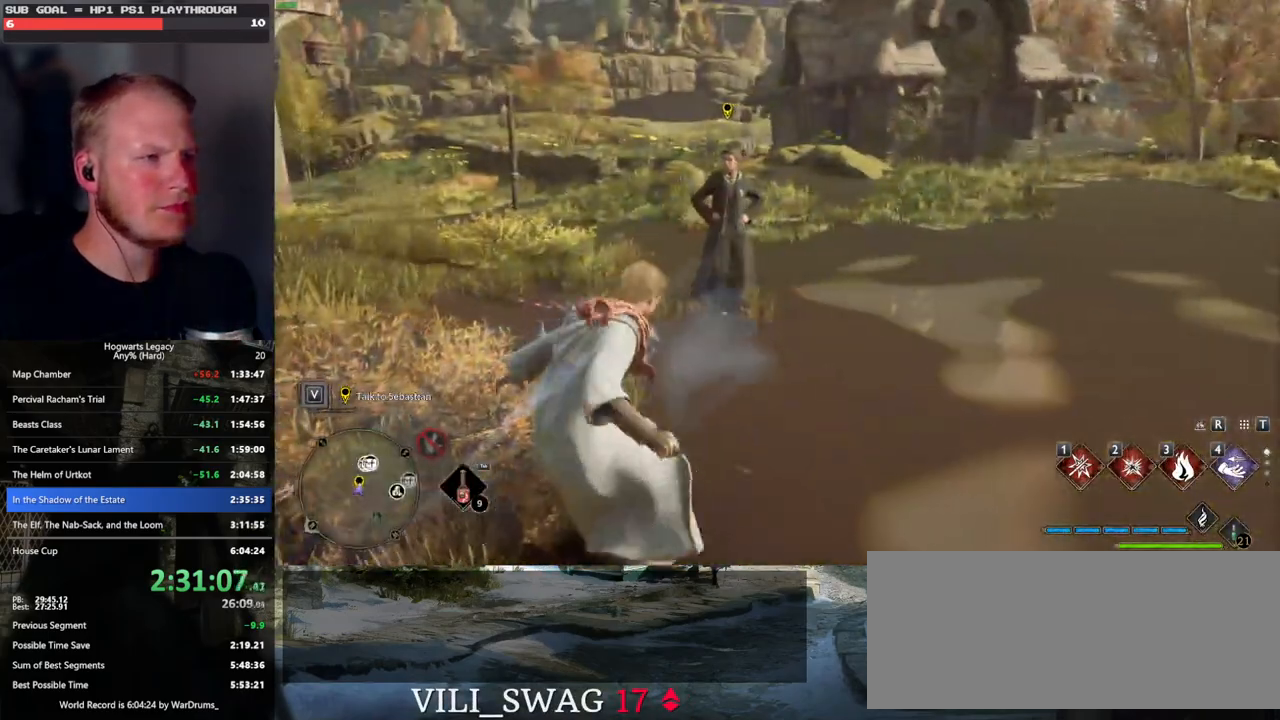
{"keys": ["f"], "mouse": [], "events": [[333, "f", "down"], [417, "f", "up"], [417, "w", "up"], [500, "f", "down"]]}
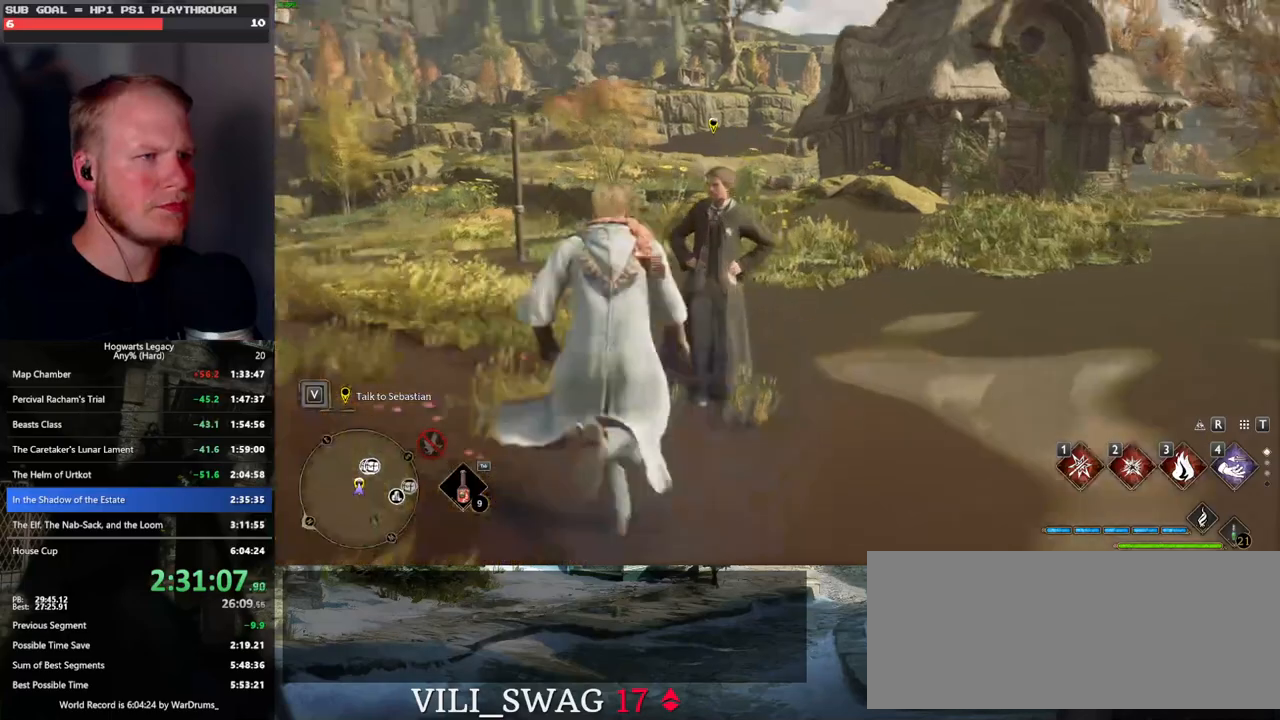
{"keys": [], "mouse": [], "events": [[83, "f", "up"], [167, "f", "down"], [233, "f", "up"], [317, "f", "down"], [383, "f", "up"]]}
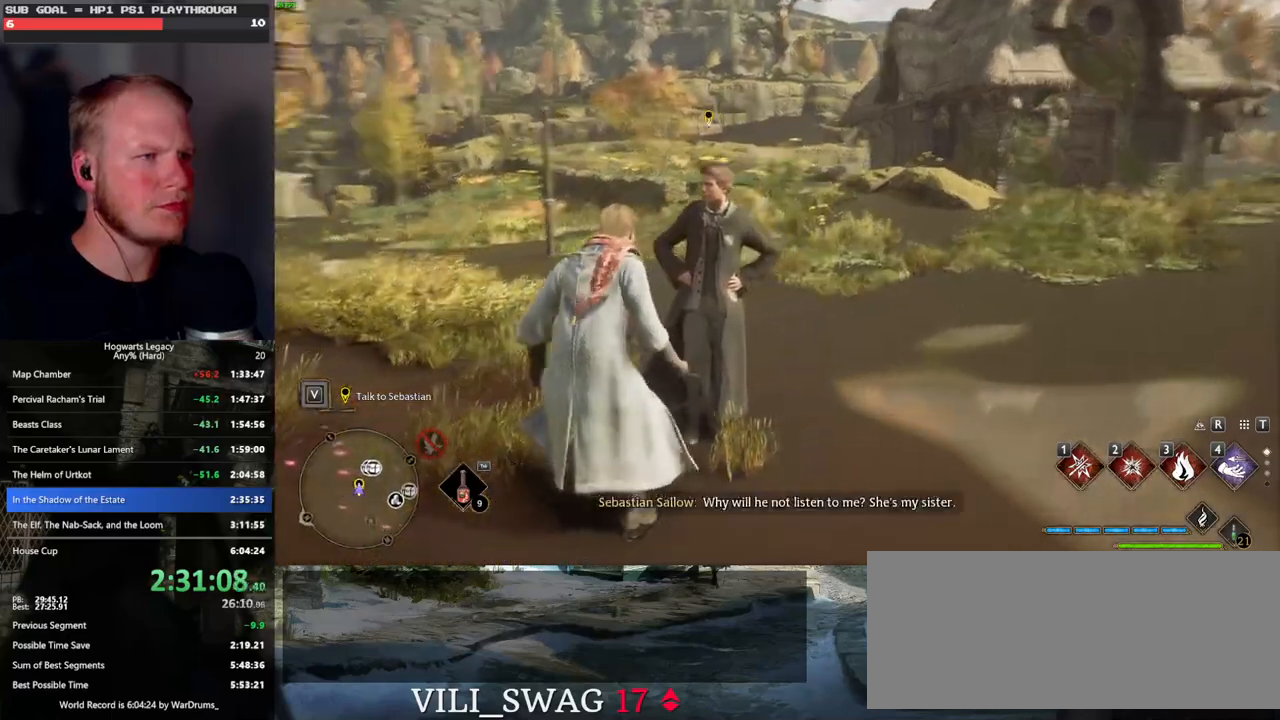
{"keys": [], "mouse": [], "events": []}
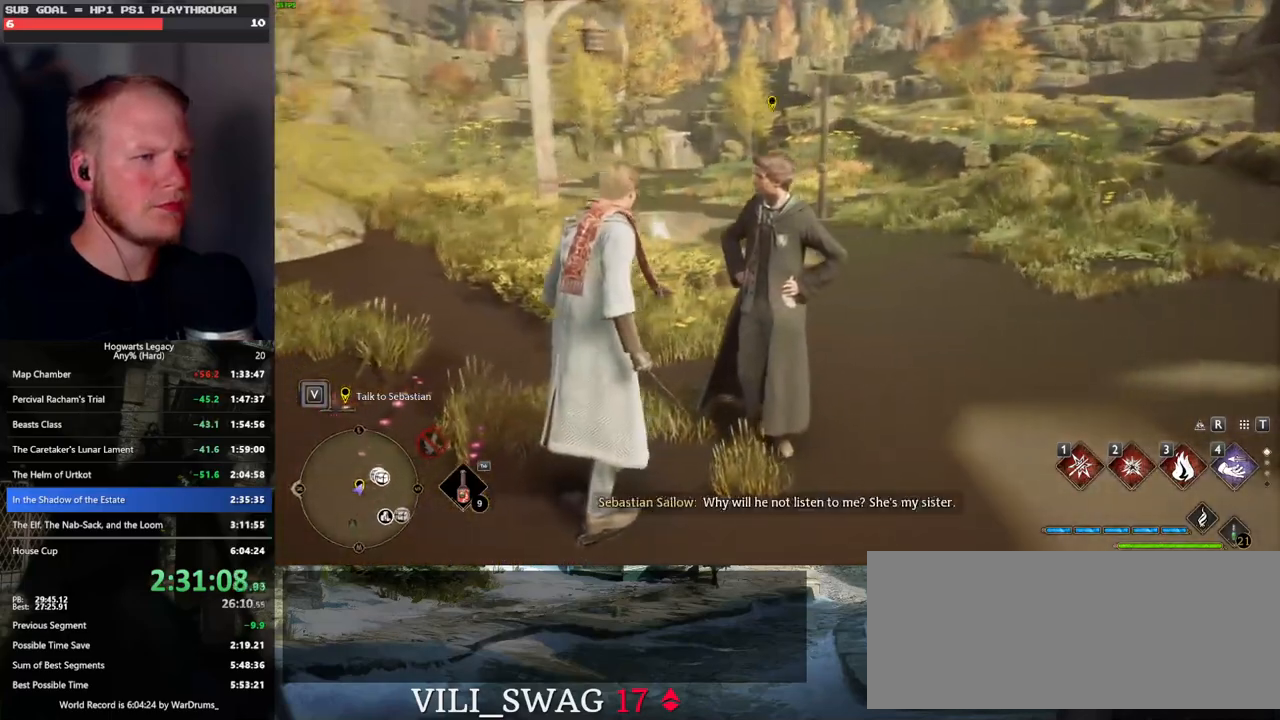
{"keys": [], "mouse": [], "events": []}
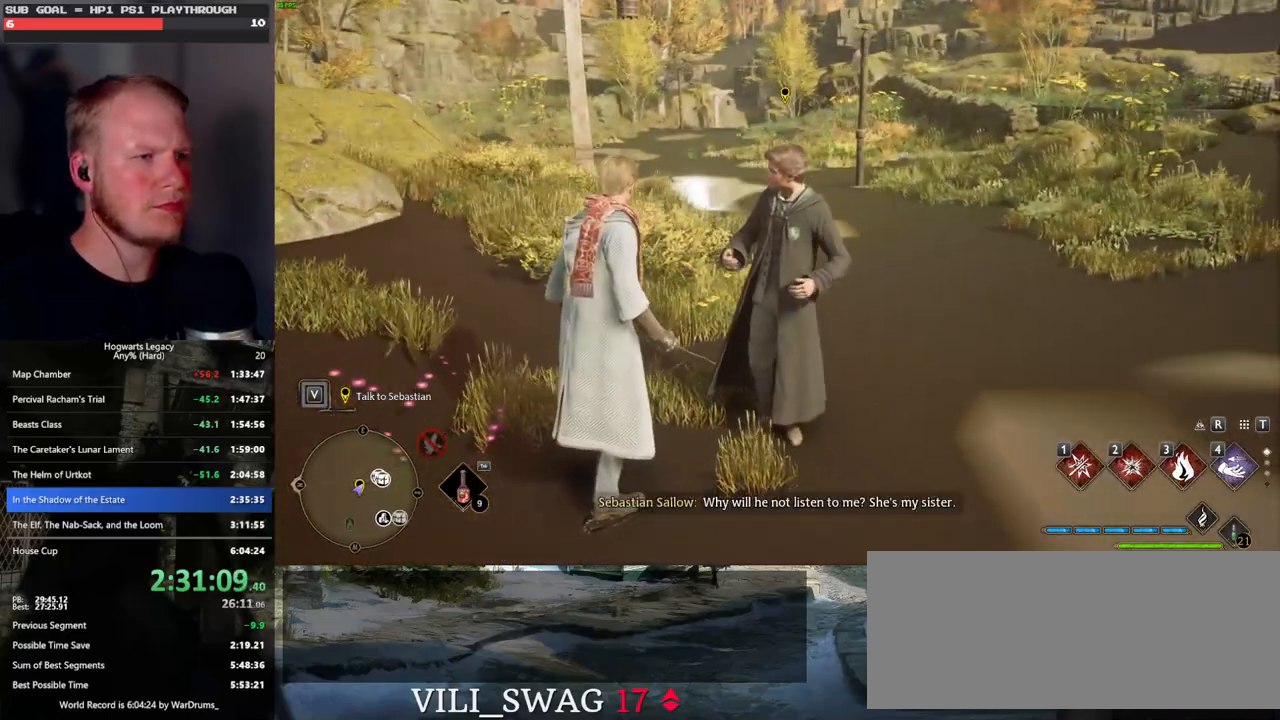
{"keys": [], "mouse": [], "events": []}
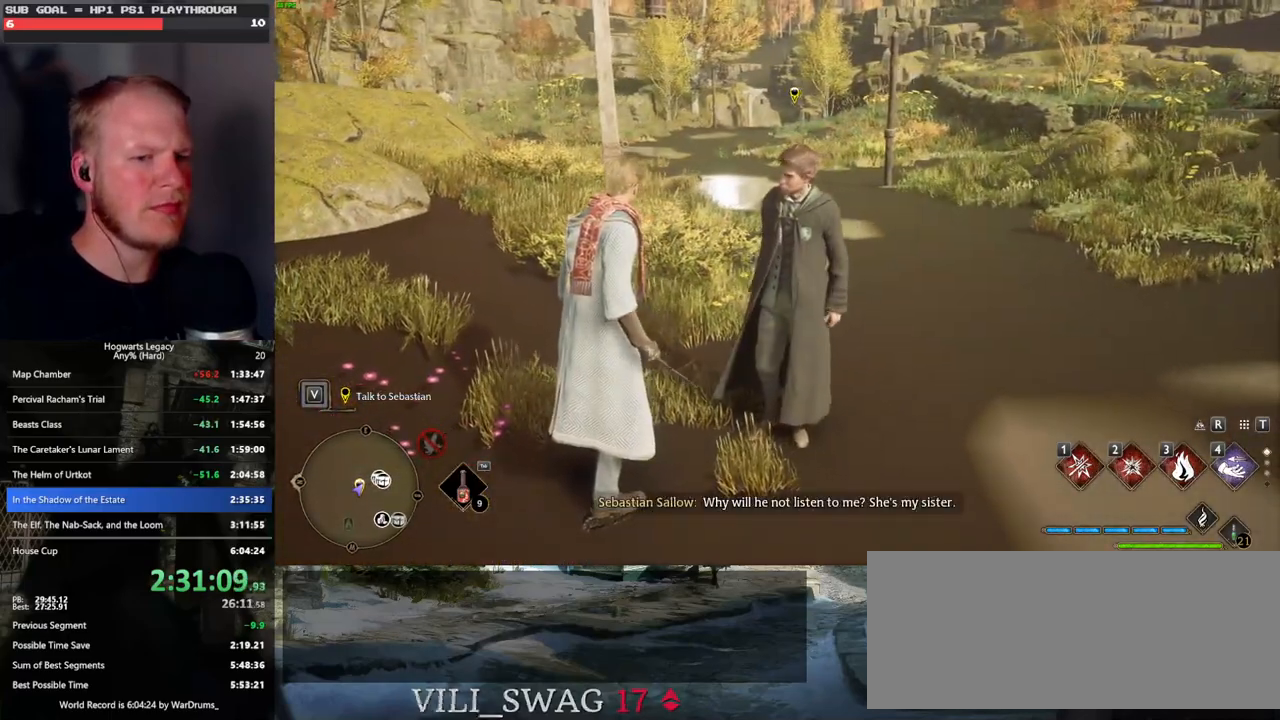
{"keys": [], "mouse": [], "events": [[133, "w", "down"], [250, "w", "up"]]}
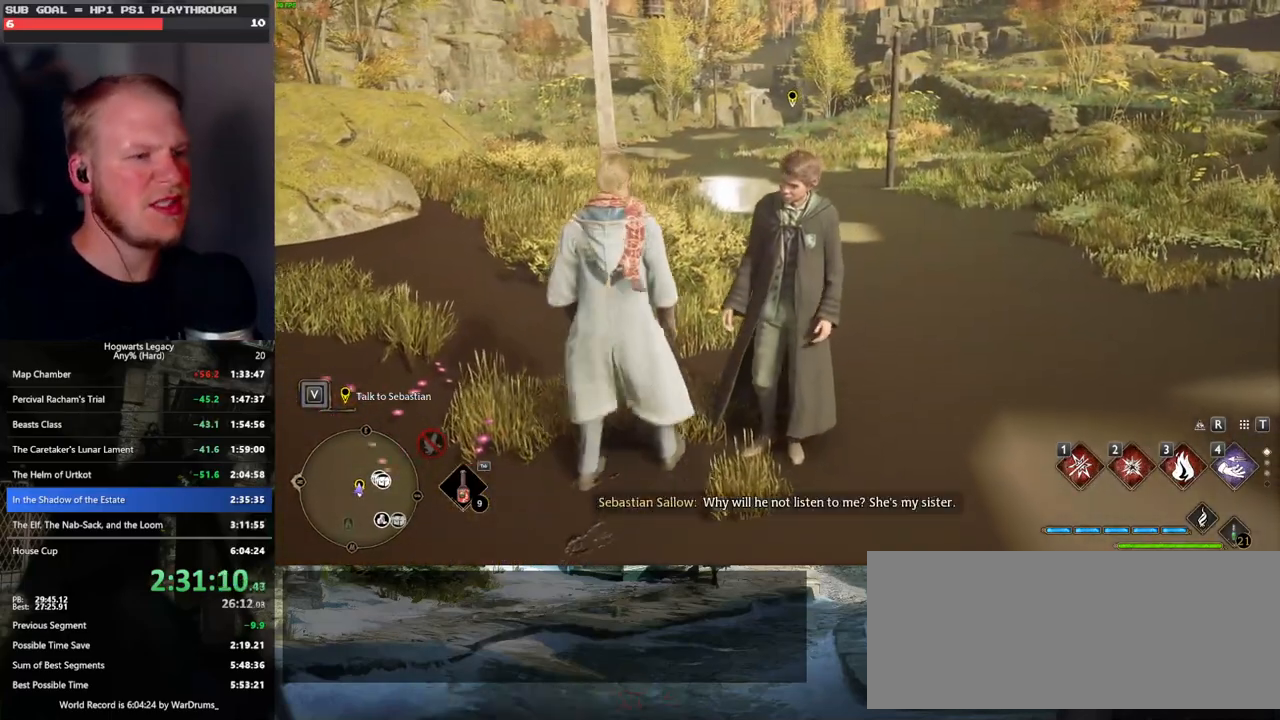
{"keys": ["f"], "mouse": [], "events": [[150, "f", "down"], [217, "f", "up"], [300, "f", "down"], [367, "f", "up"], [467, "f", "down"]]}